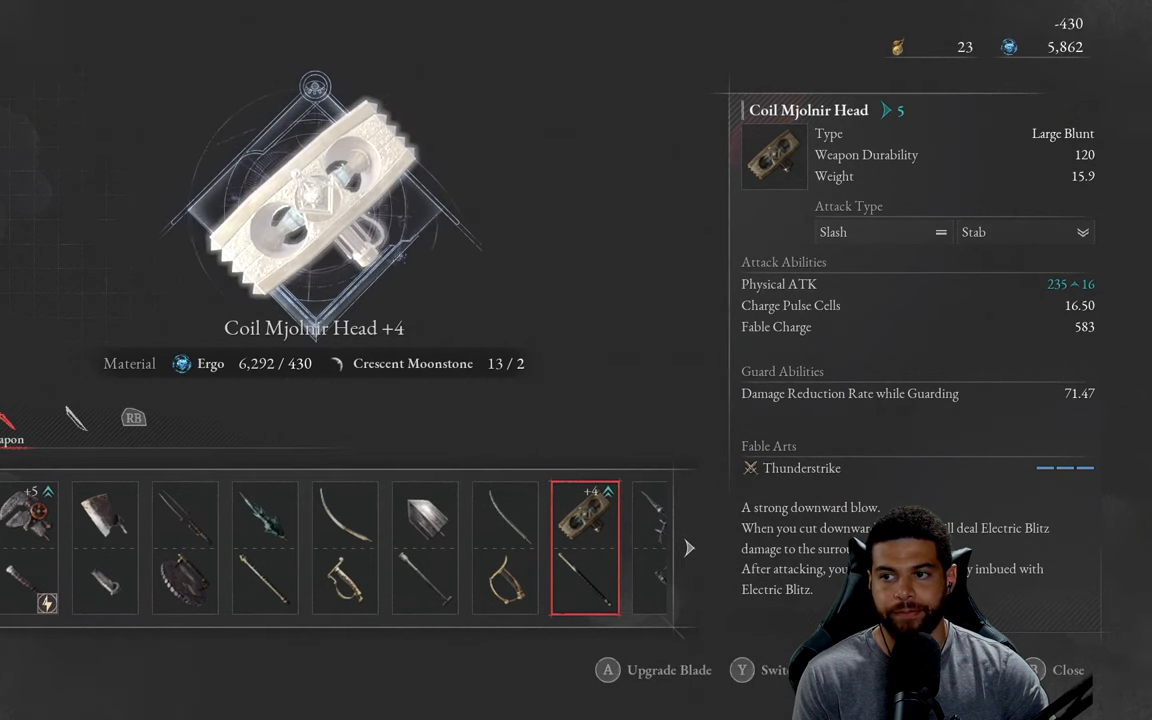
Gameplay with a controller (Xbox layout); each line is a JSON object with the inputs held at the frame after it. "events" lists button and stick changes between this image and that frame as [ms after this image, input, new state], when the widget could be followed in between.
{"buttons": [], "left_stick": "center", "right_stick": "center", "events": []}
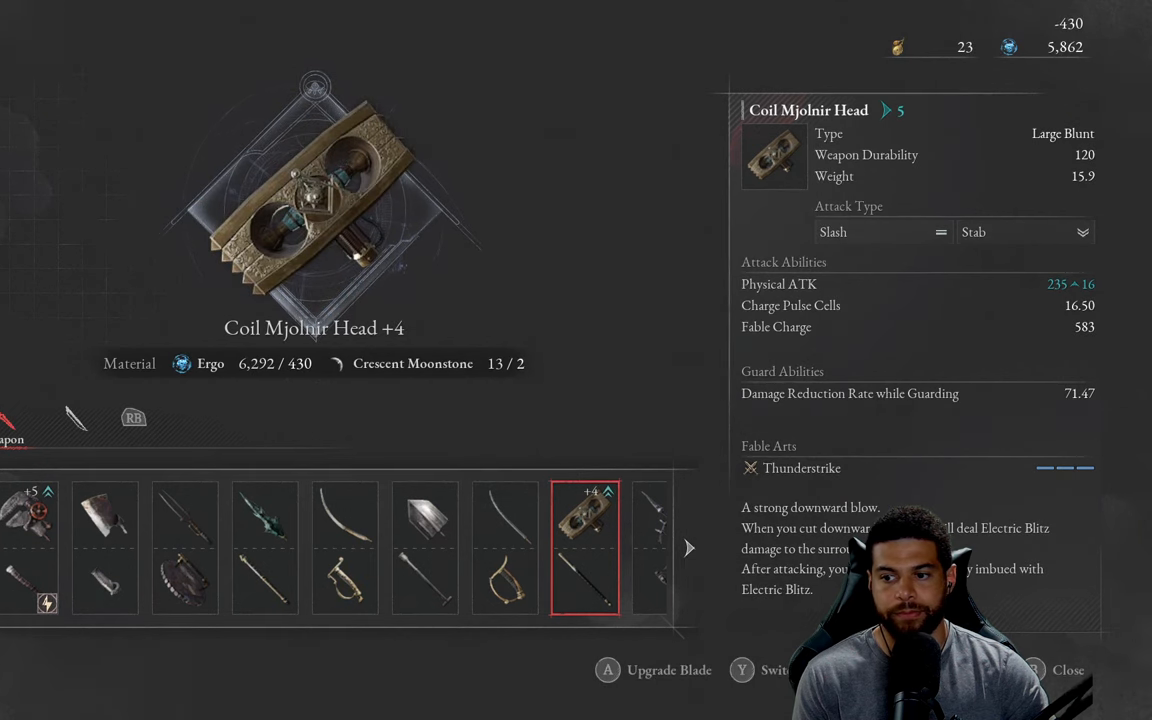
{"buttons": ["A"], "left_stick": "center", "right_stick": "center", "events": [[500, "A", "down"]]}
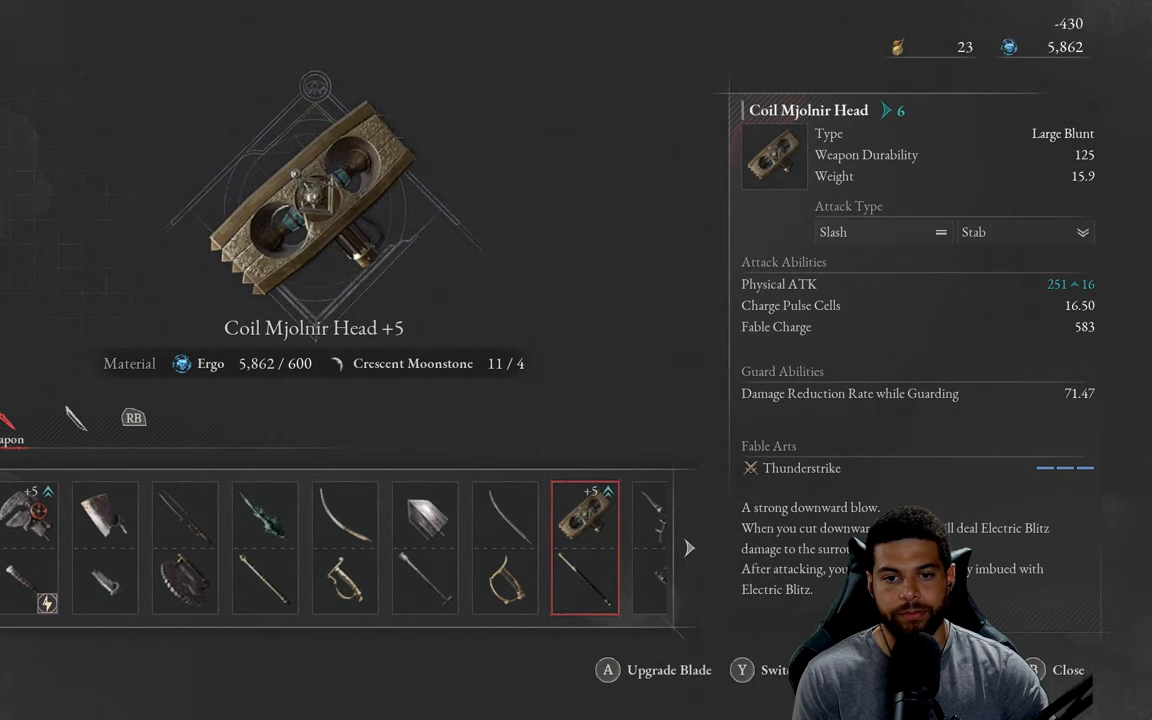
{"buttons": ["A"], "left_stick": "center", "right_stick": "center", "events": [[116, "A", "up"], [433, "A", "down"]]}
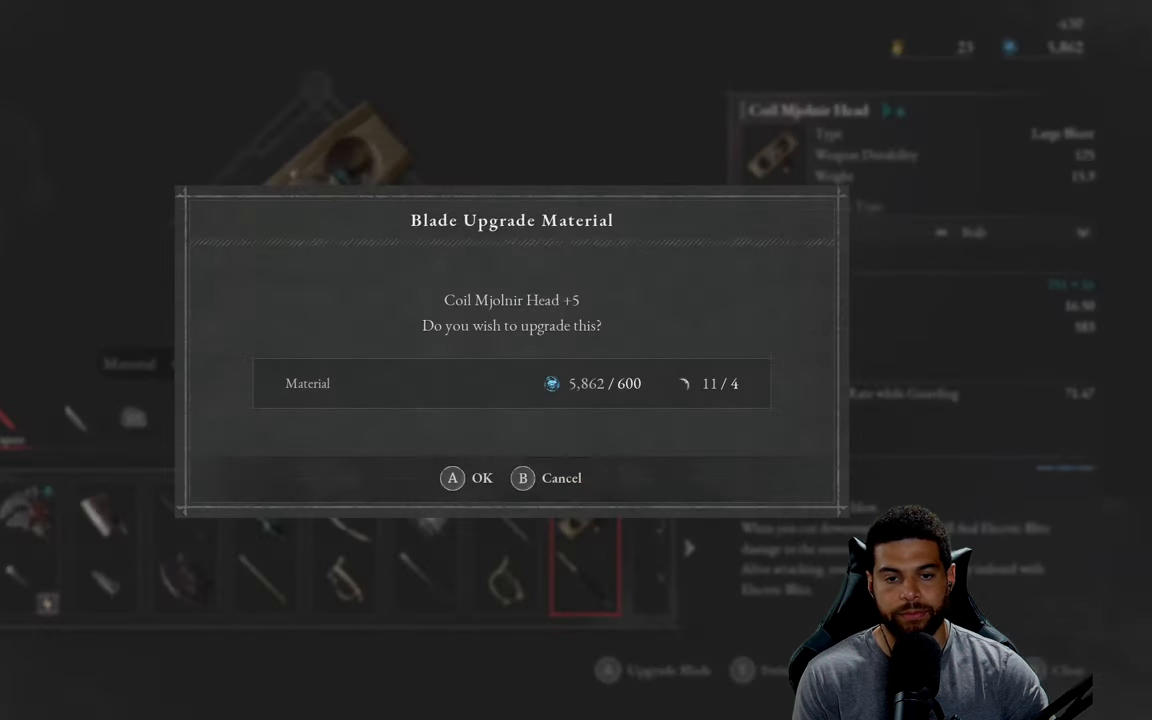
{"buttons": [], "left_stick": "center", "right_stick": "center", "events": [[33, "A", "up"]]}
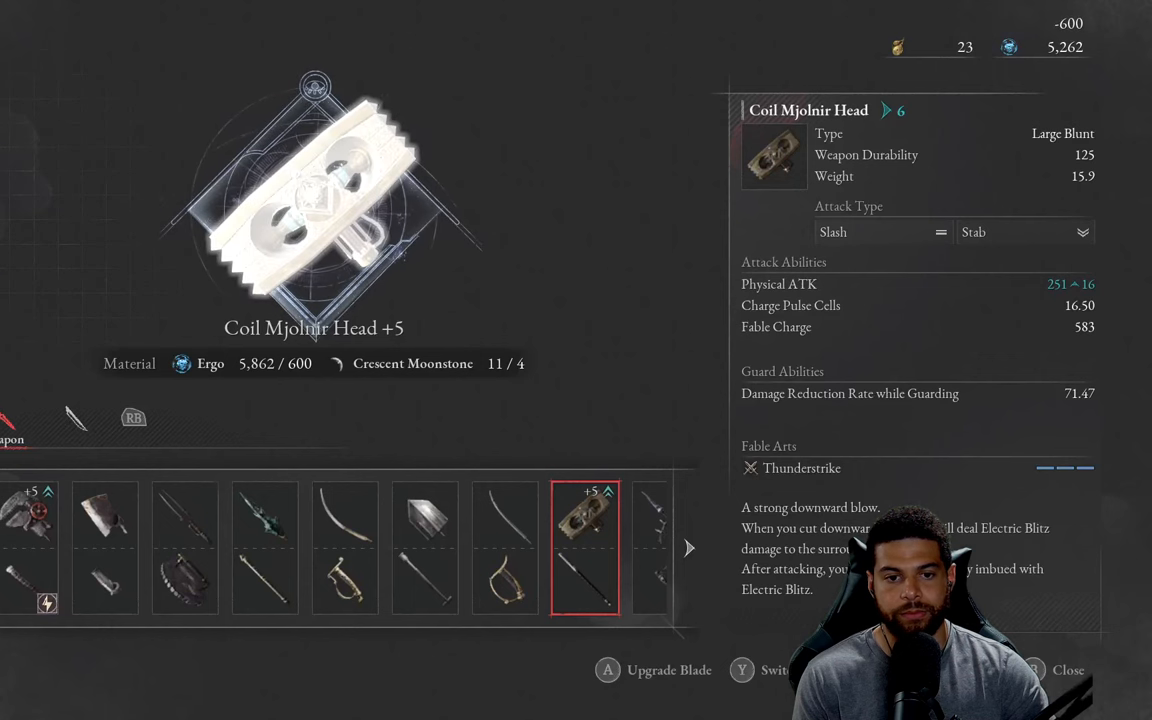
{"buttons": [], "left_stick": "center", "right_stick": "center", "events": []}
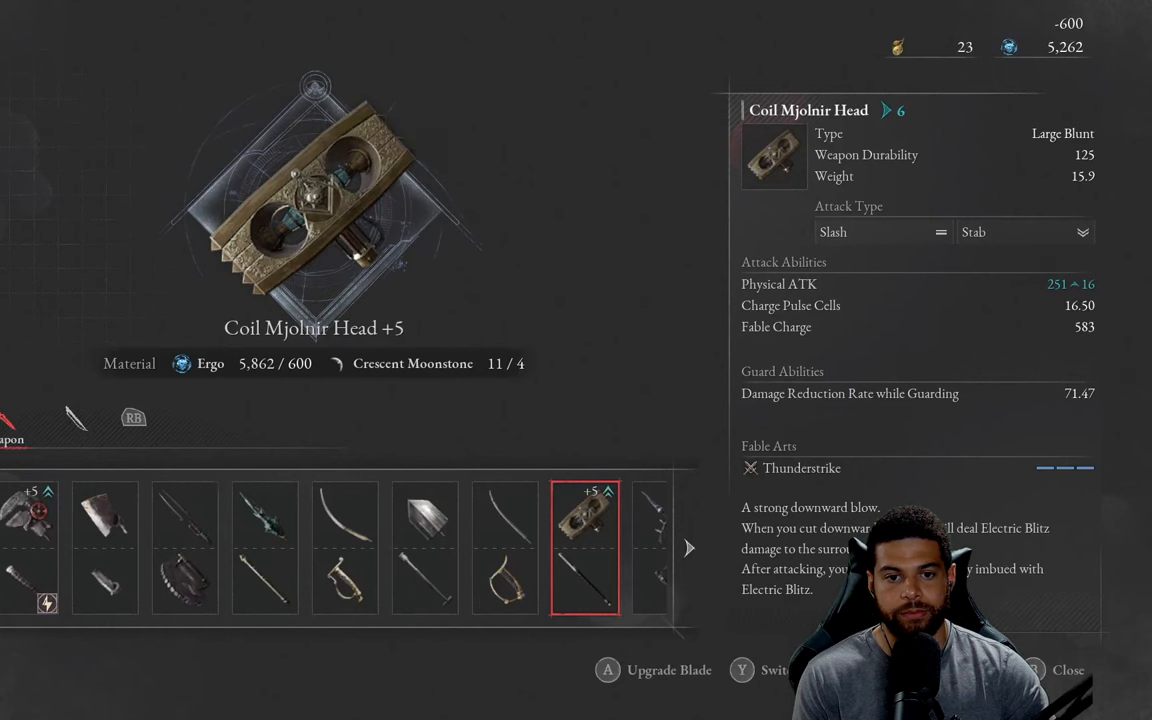
{"buttons": [], "left_stick": "center", "right_stick": "center", "events": []}
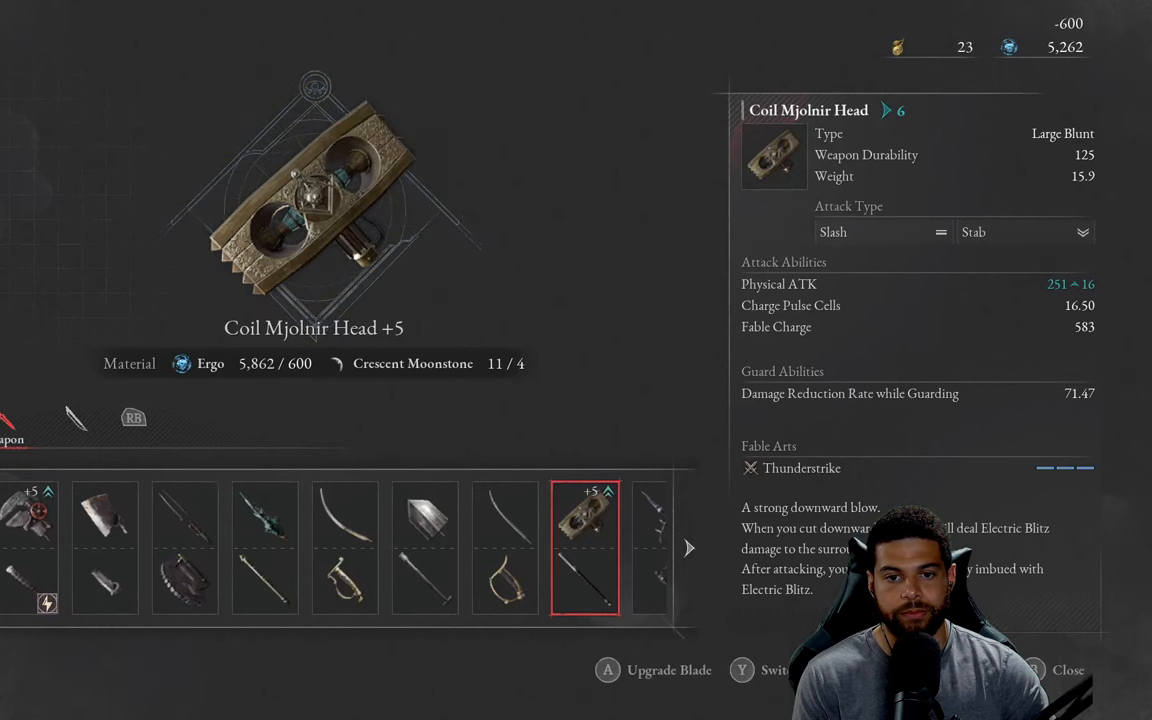
{"buttons": ["A"], "left_stick": "center", "right_stick": "center", "events": [[400, "A", "down"]]}
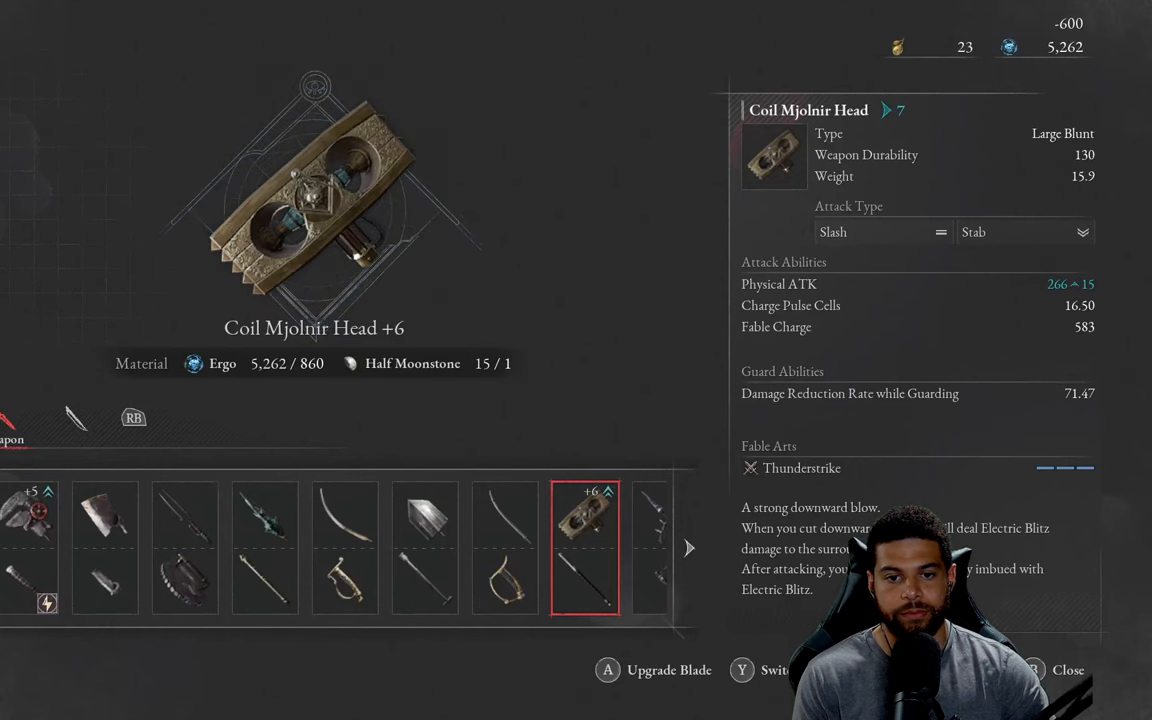
{"buttons": [], "left_stick": "center", "right_stick": "center", "events": [[16, "A", "up"], [167, "A", "down"], [267, "A", "up"]]}
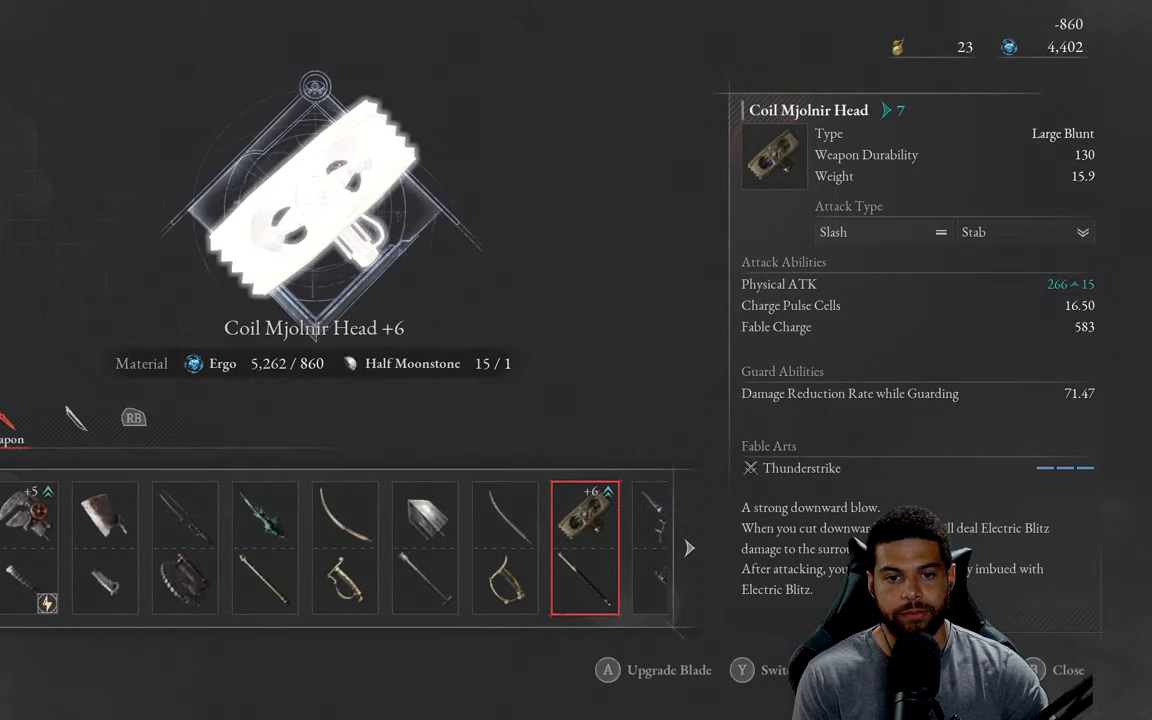
{"buttons": [], "left_stick": "center", "right_stick": "center", "events": []}
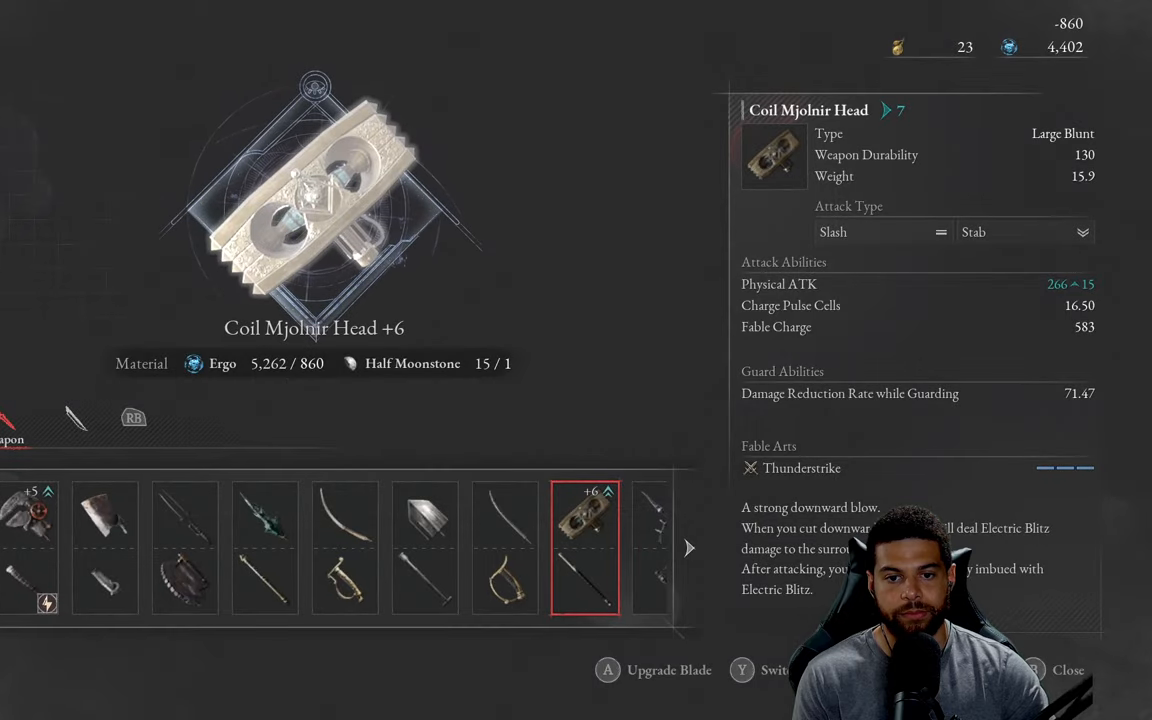
{"buttons": [], "left_stick": "center", "right_stick": "center", "events": []}
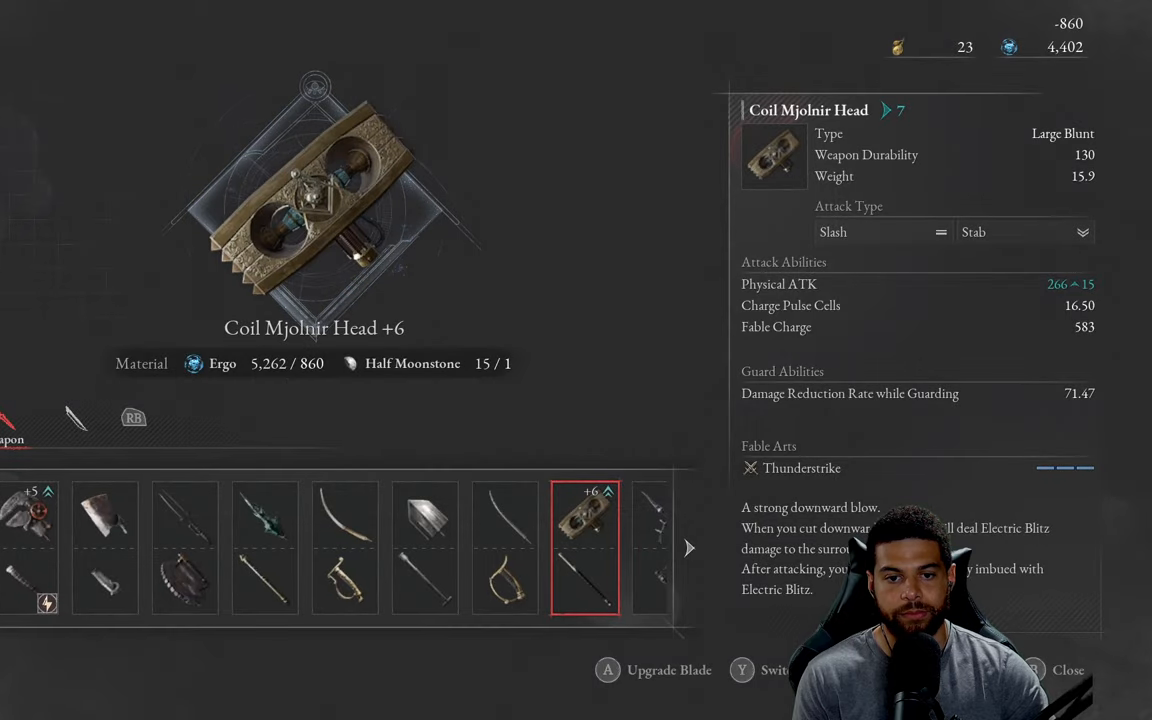
{"buttons": [], "left_stick": "center", "right_stick": "center", "events": []}
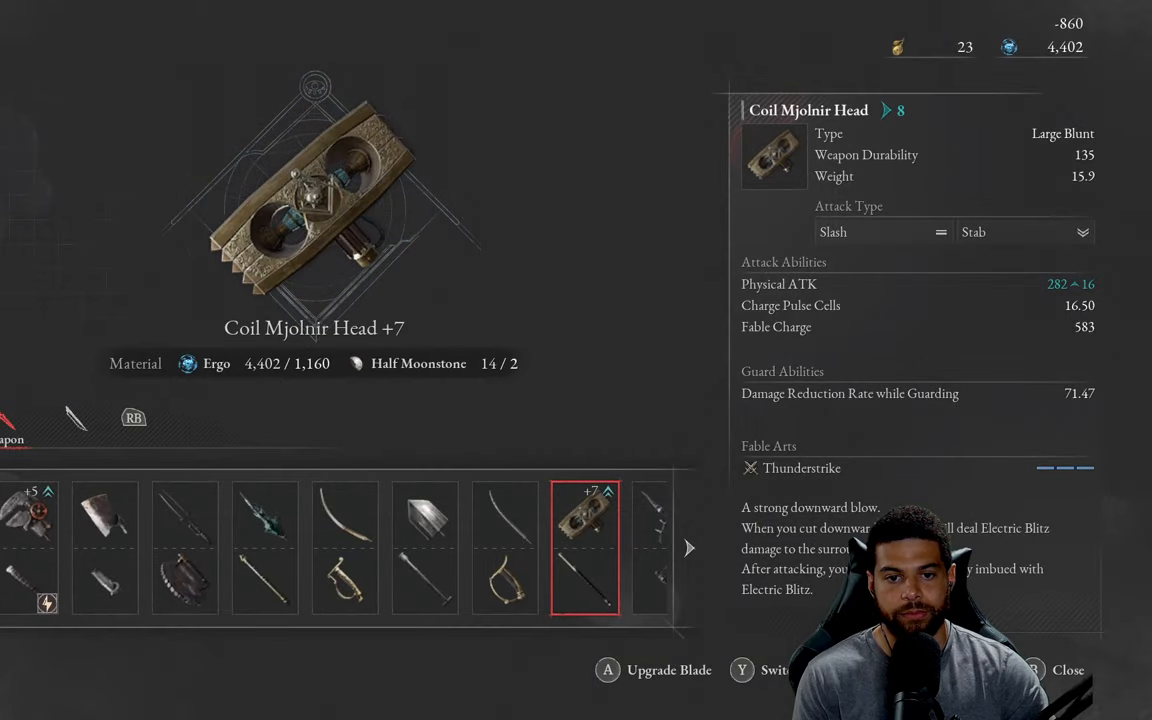
{"buttons": [], "left_stick": "center", "right_stick": "center", "events": [[17, "A", "down"], [150, "A", "up"], [300, "A", "down"], [417, "A", "up"]]}
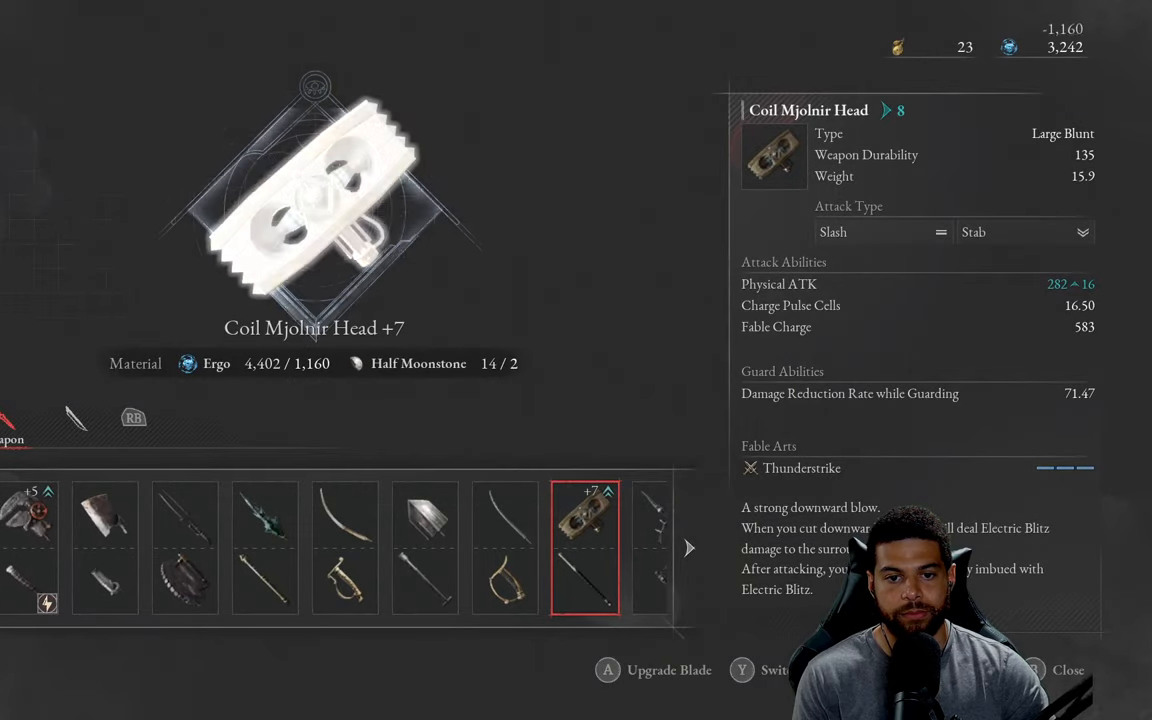
{"buttons": [], "left_stick": "center", "right_stick": "center", "events": []}
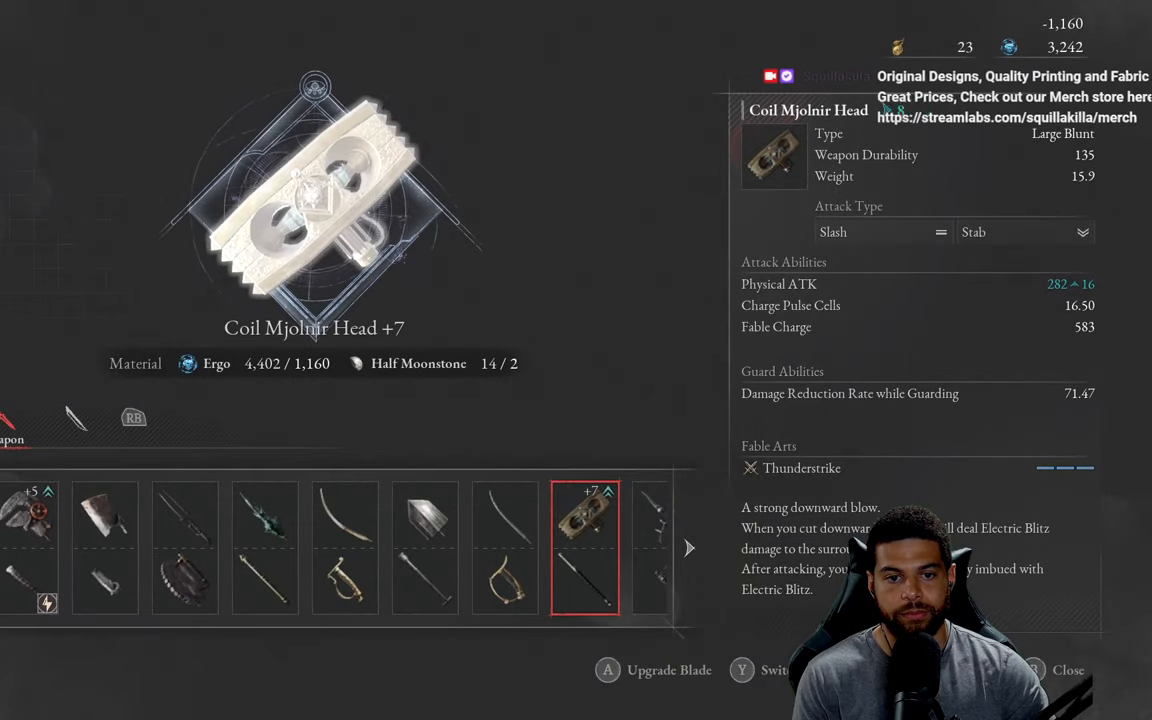
{"buttons": [], "left_stick": "center", "right_stick": "center", "events": []}
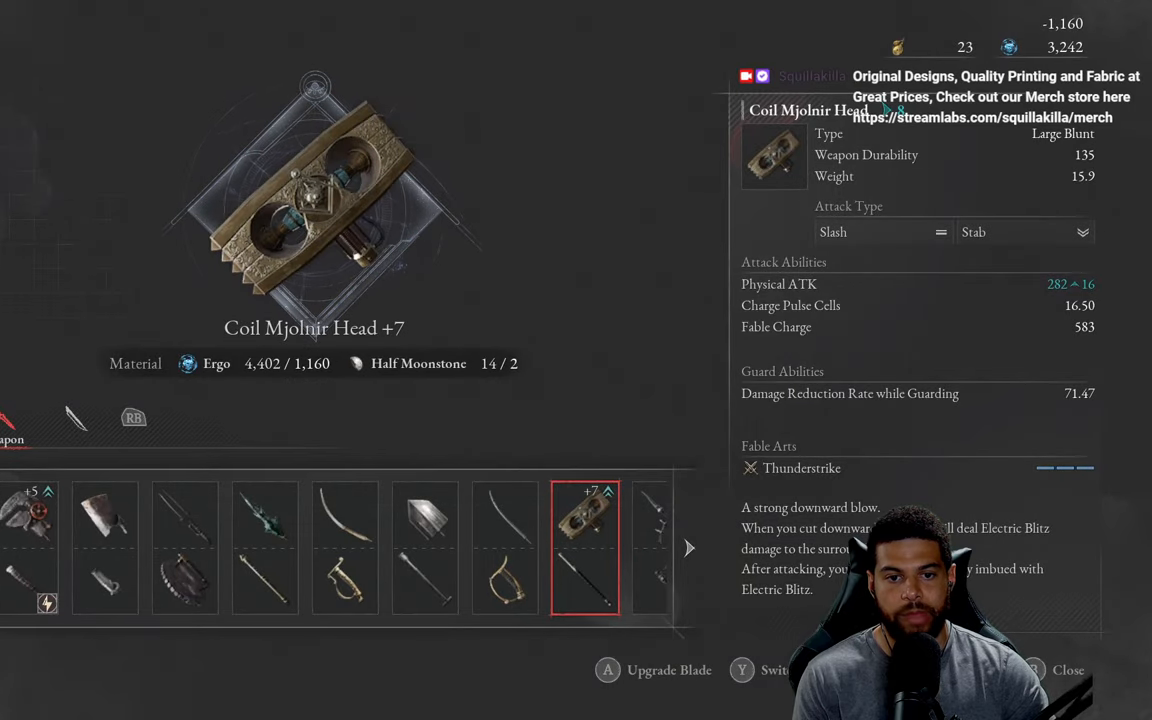
{"buttons": [], "left_stick": "center", "right_stick": "center", "events": []}
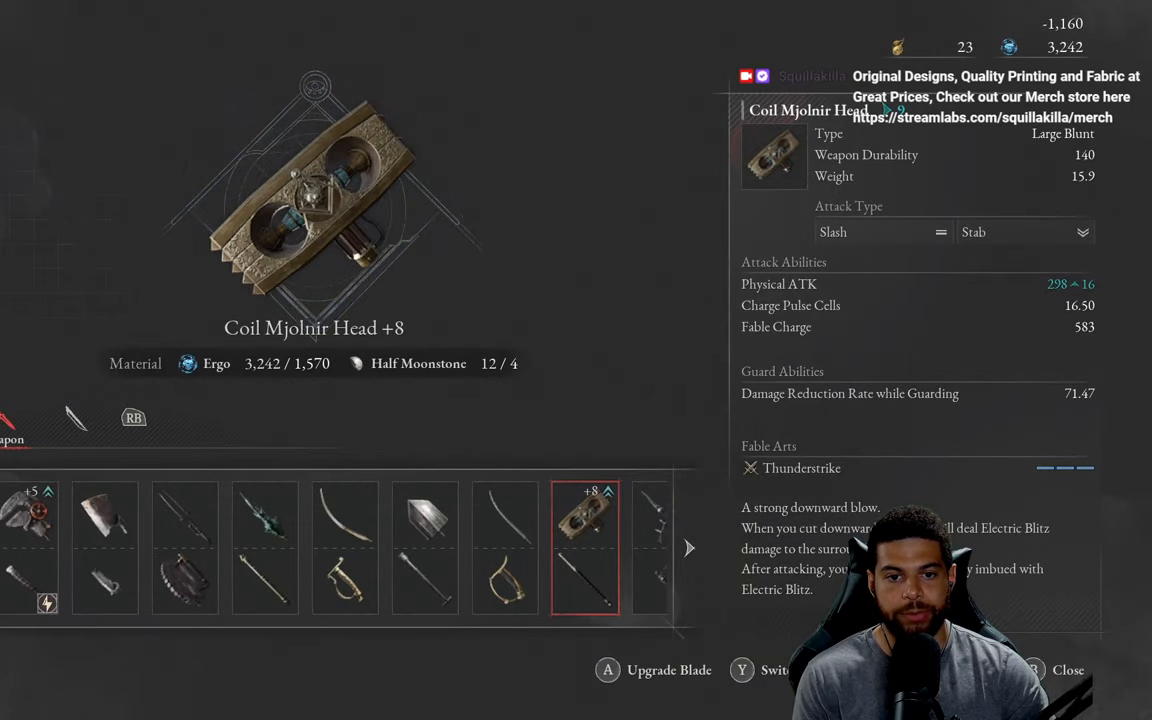
{"buttons": [], "left_stick": "center", "right_stick": "center", "events": []}
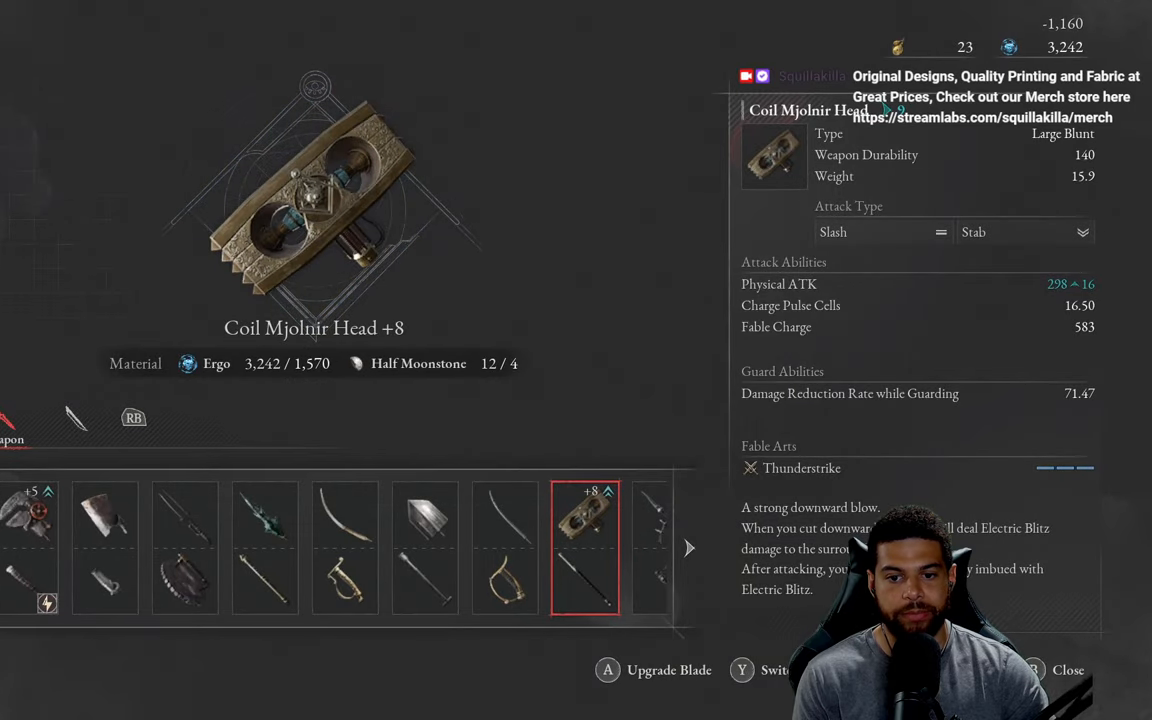
{"buttons": [], "left_stick": "center", "right_stick": "center", "events": [[33, "A", "down"], [150, "A", "up"]]}
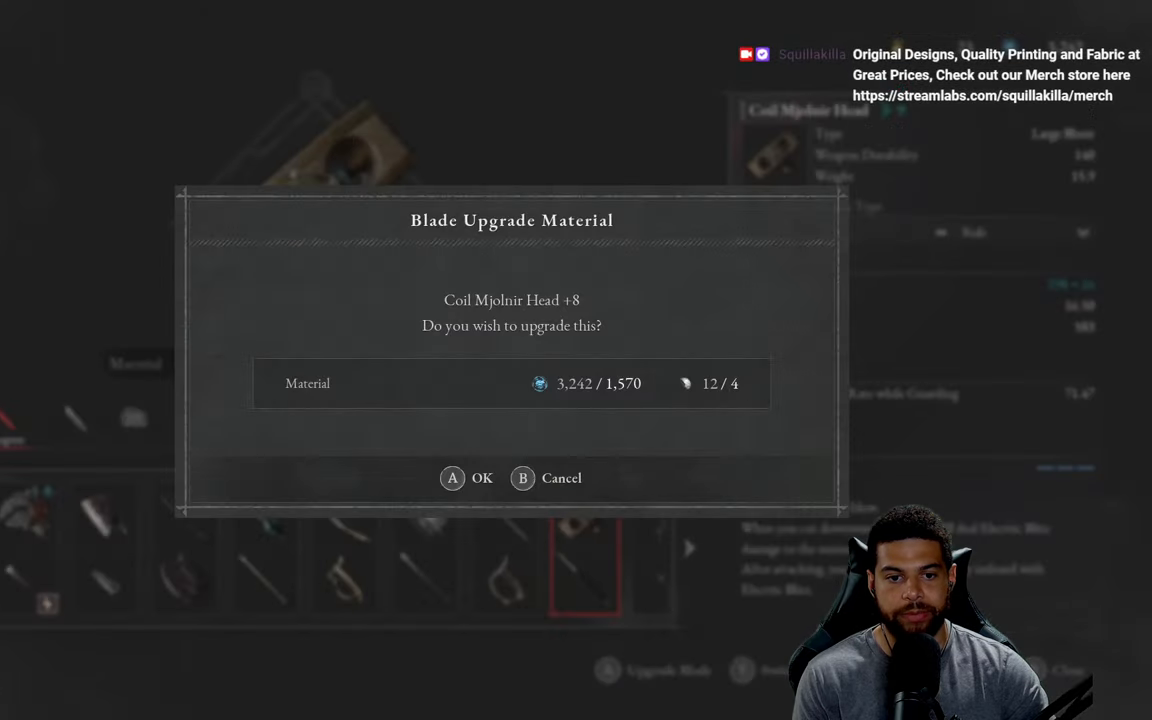
{"buttons": ["A"], "left_stick": "center", "right_stick": "center", "events": [[400, "A", "down"]]}
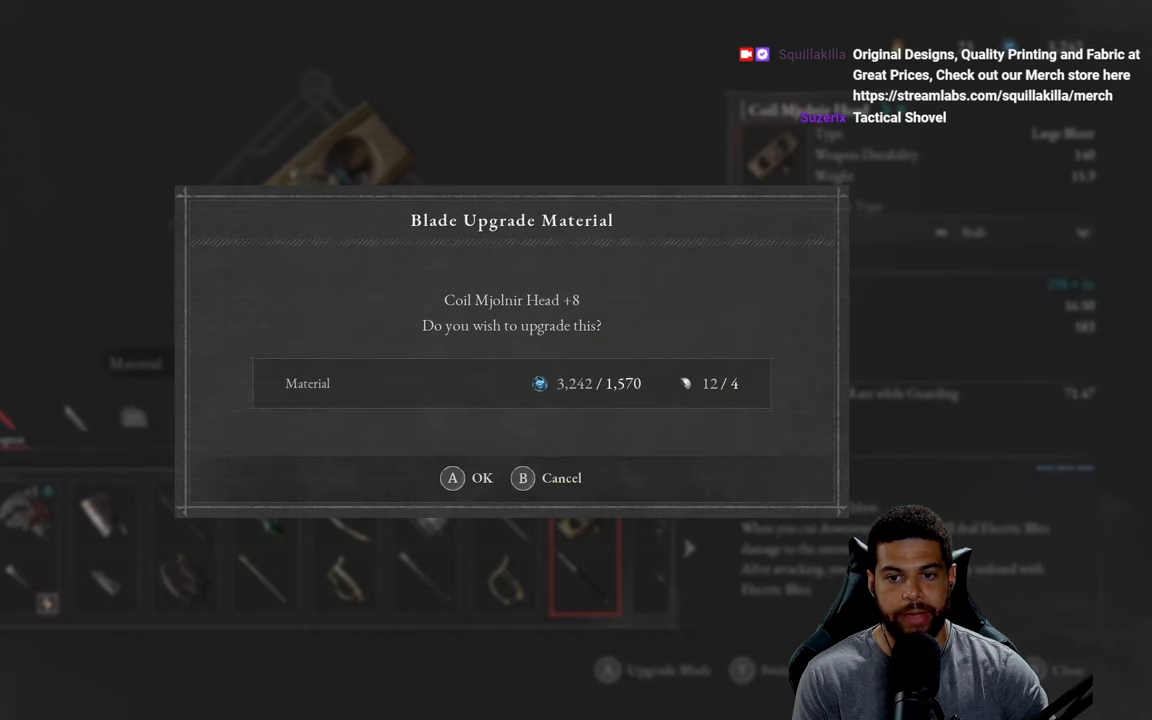
{"buttons": [], "left_stick": "center", "right_stick": "center", "events": [[17, "A", "up"]]}
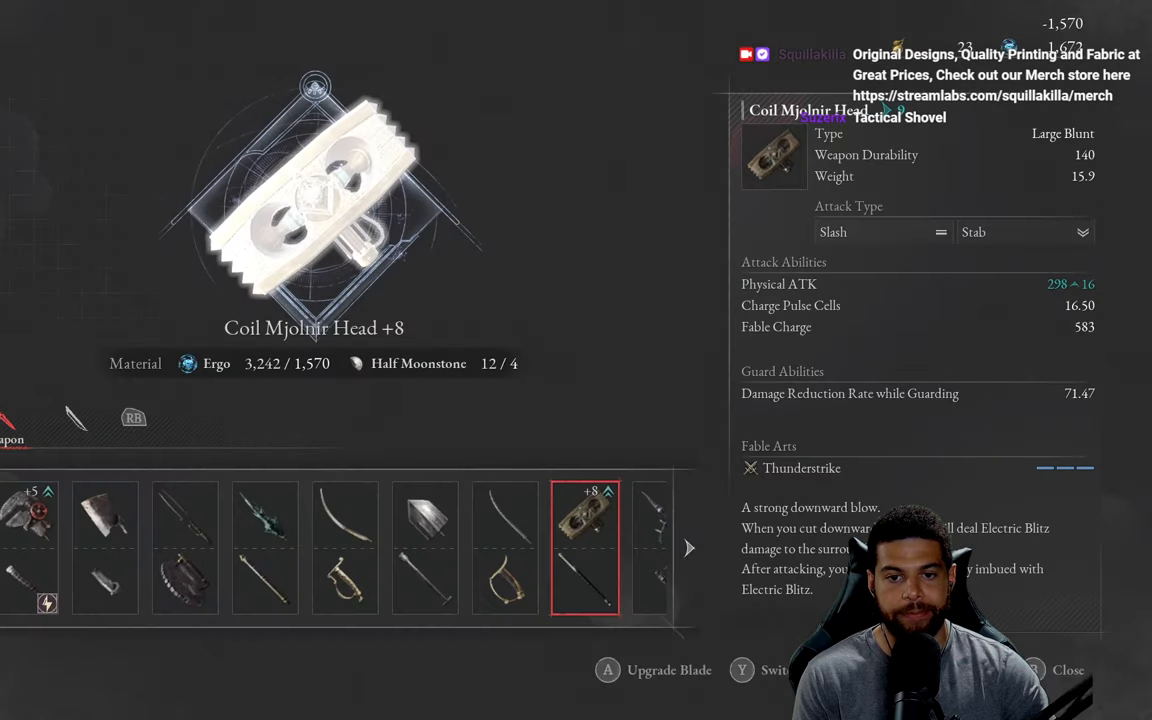
{"buttons": [], "left_stick": "center", "right_stick": "center", "events": []}
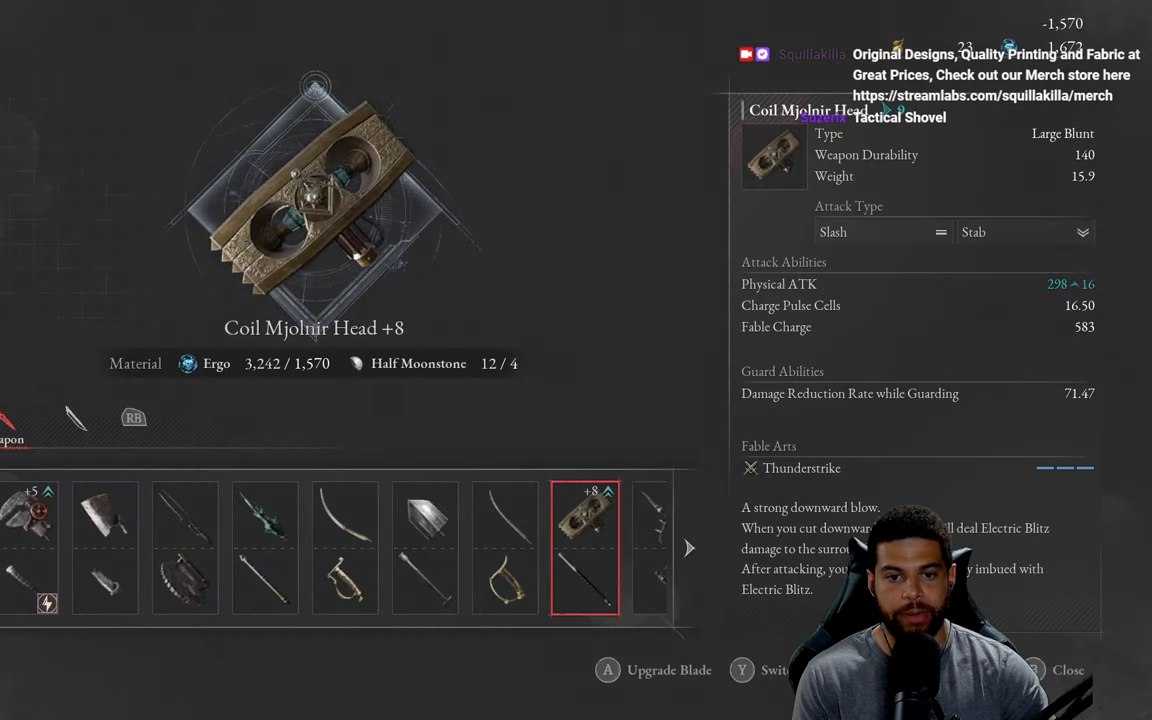
{"buttons": [], "left_stick": "center", "right_stick": "center", "events": []}
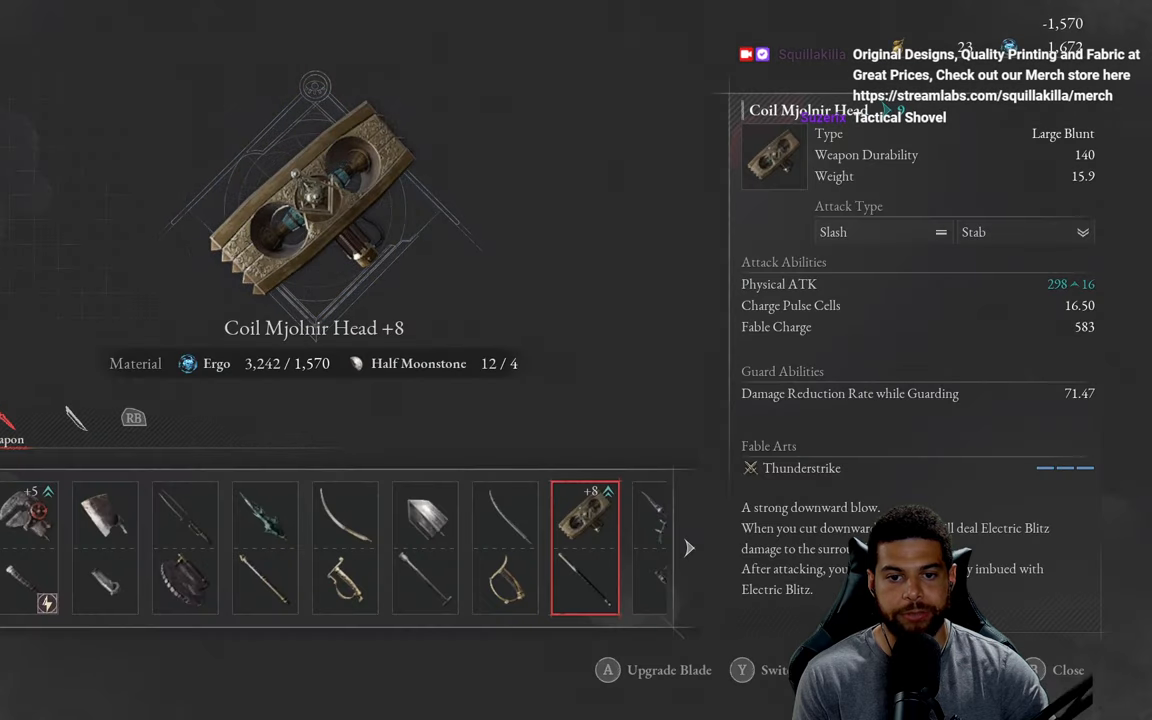
{"buttons": [], "left_stick": "center", "right_stick": "center", "events": []}
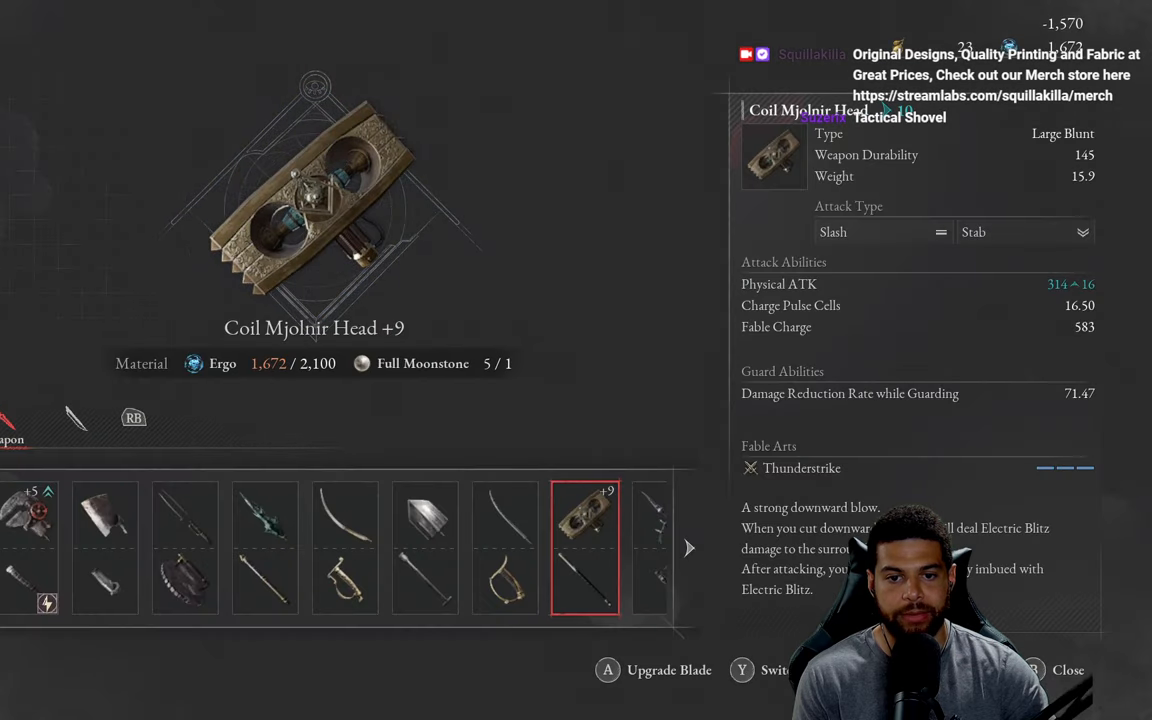
{"buttons": [], "left_stick": "center", "right_stick": "center", "events": []}
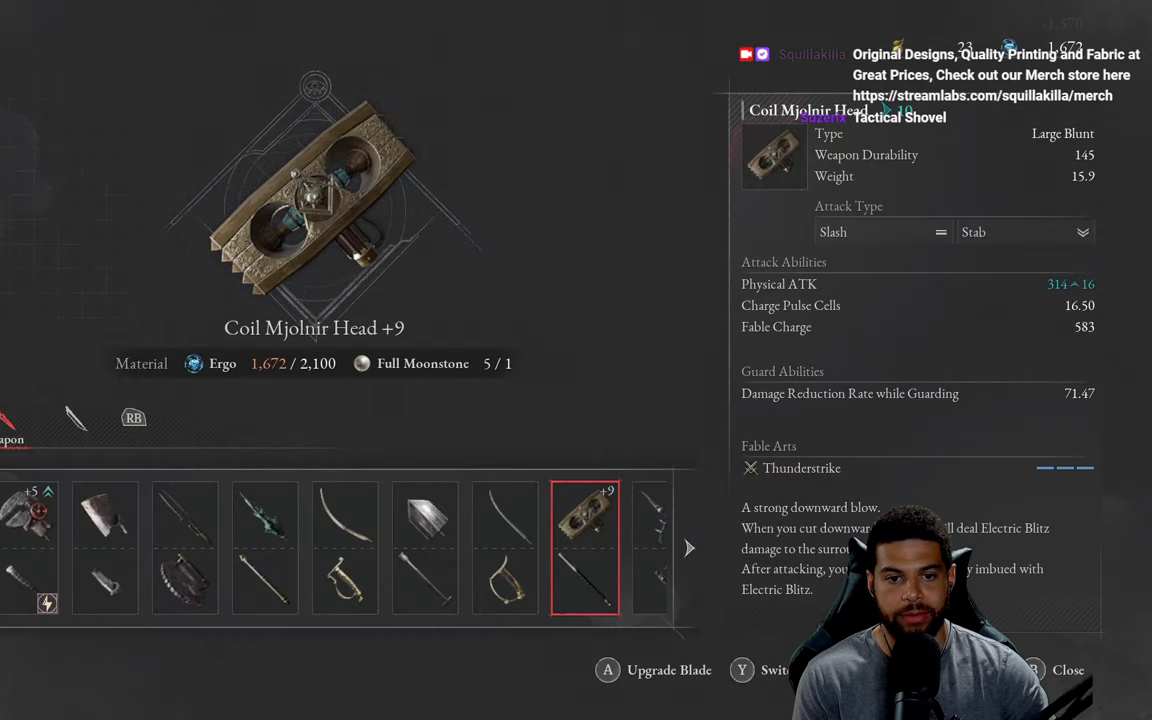
{"buttons": [], "left_stick": "center", "right_stick": "center", "events": []}
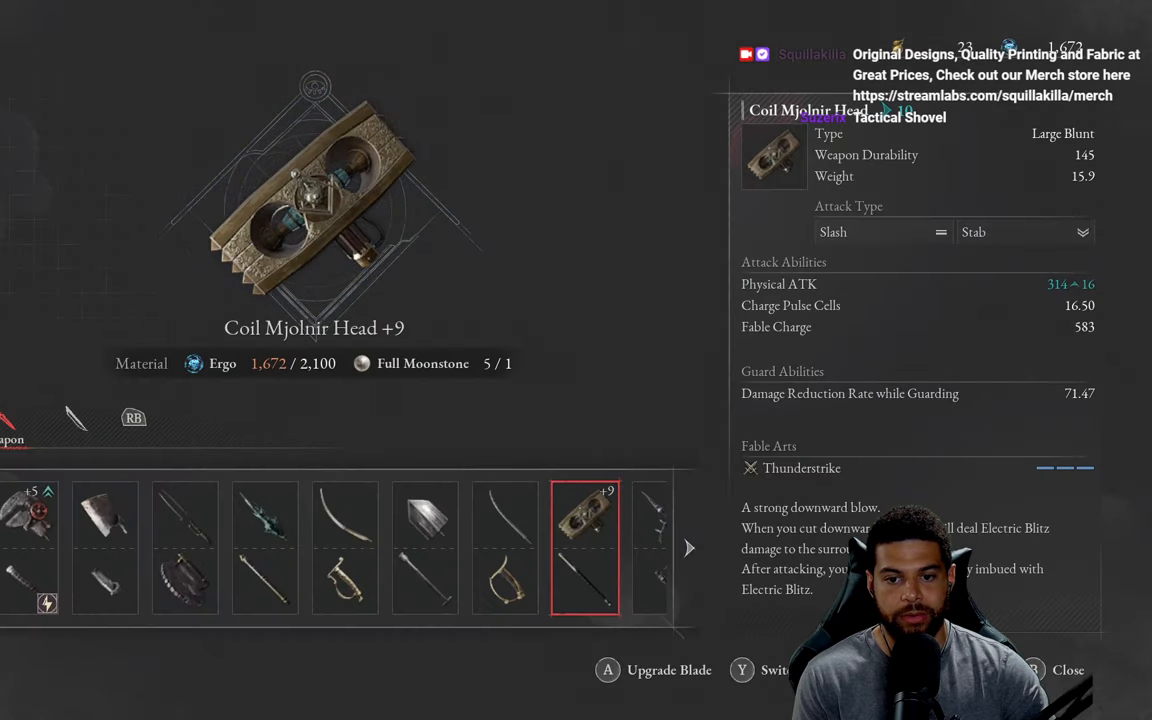
{"buttons": [], "left_stick": "center", "right_stick": "center", "events": [[367, "DPAD_LEFT", "down"], [467, "DPAD_LEFT", "up"]]}
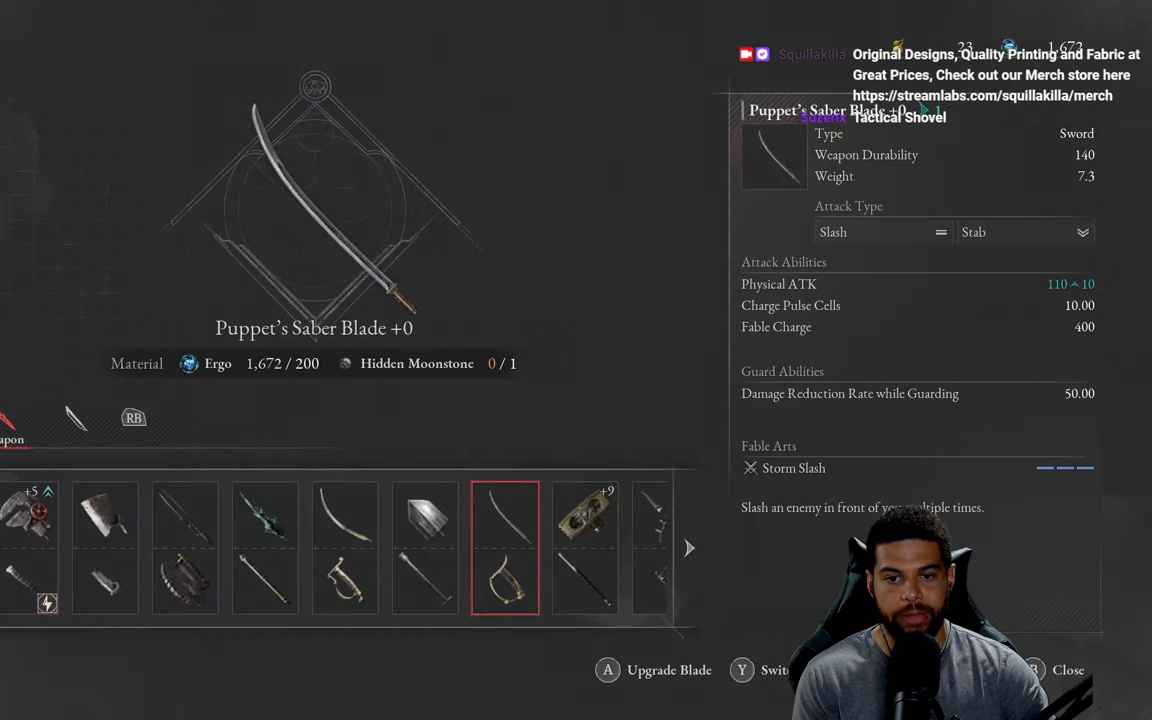
{"buttons": [], "left_stick": "center", "right_stick": "center", "events": [[100, "DPAD_RIGHT", "down"], [234, "DPAD_RIGHT", "up"]]}